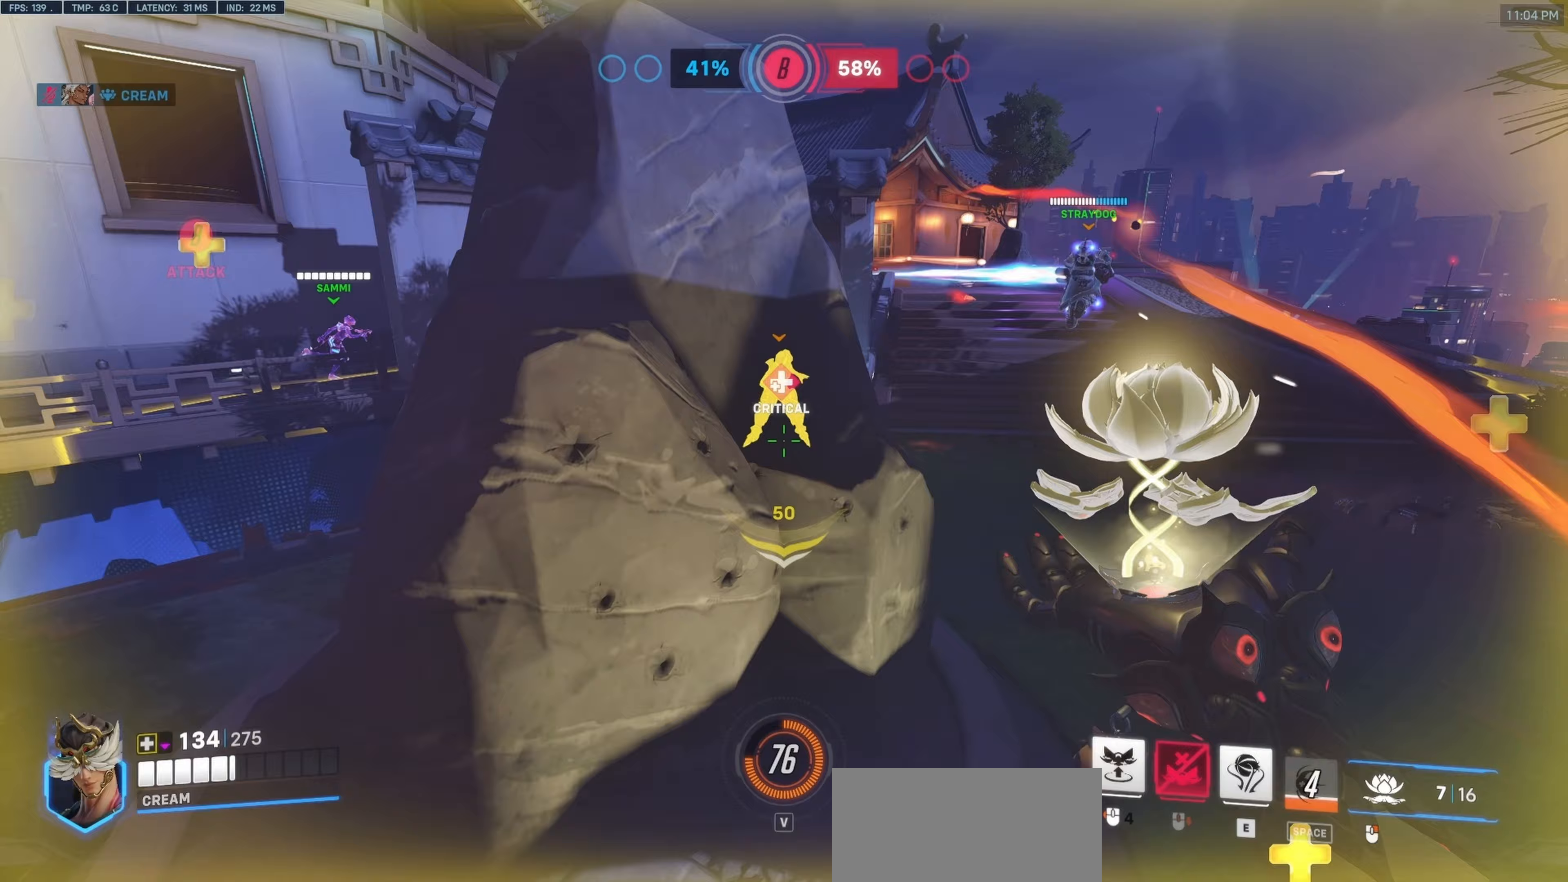
Gameplay with keyboard and mouse; each line is a JSON object with the keys and mouse buttons held at the frame after it. "events" lists presses ("down") and releases ("up") of "a", "c", "ctrl", "d", "e", "f", "q", "r", "s", "shift", "space", "tab", "v", "w", "x", "z", "mouse_left", "mouse_wheel", "mouse_right", "mouse_mb4" and "mouse_mb5" between this image and that frame as [ms after this image, input, new state], when the widget could be followed in between. "mouse_left", "mouse_wheel", "mouse_right", "mouse_mb4", "mouse_mb5" = the "left", "wheel", "right", "mb4", "mb5" buttons of the "mouse" list. No other keys are recorded. "wheel" means that the mouse wheel is clicked or scrolled. Mouse movement is not recorded.
{"keys": ["d", "w"], "mouse": ["mb4"], "events": [[117, "mouse_right", "up"], [450, "mouse_mb4", "down"]]}
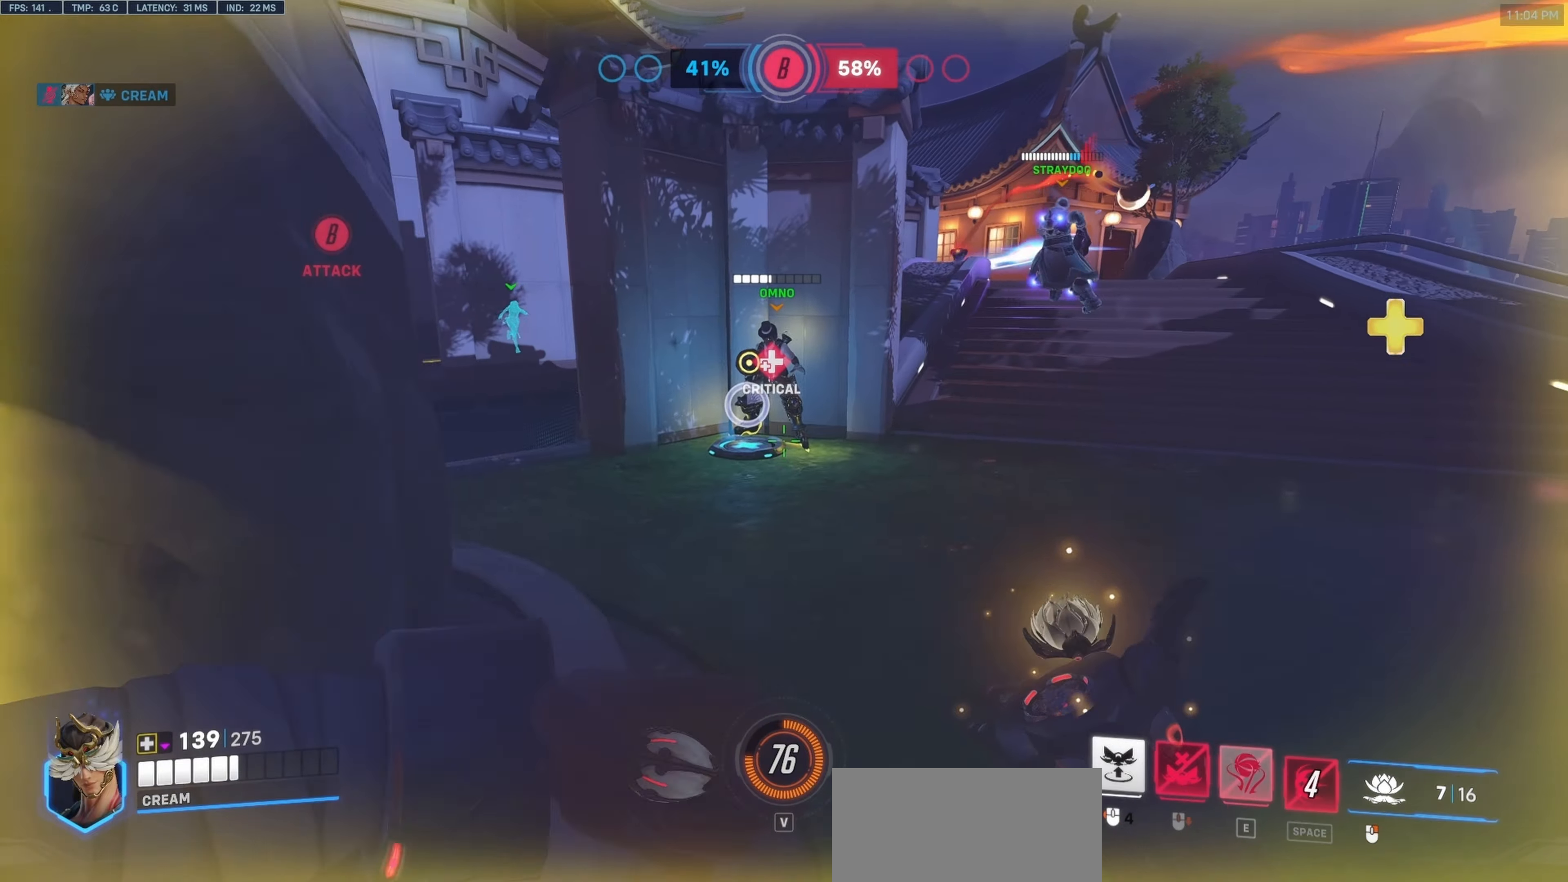
{"keys": ["d", "w"], "mouse": ["right"], "events": [[133, "mouse_mb4", "up"], [267, "mouse_right", "down"]]}
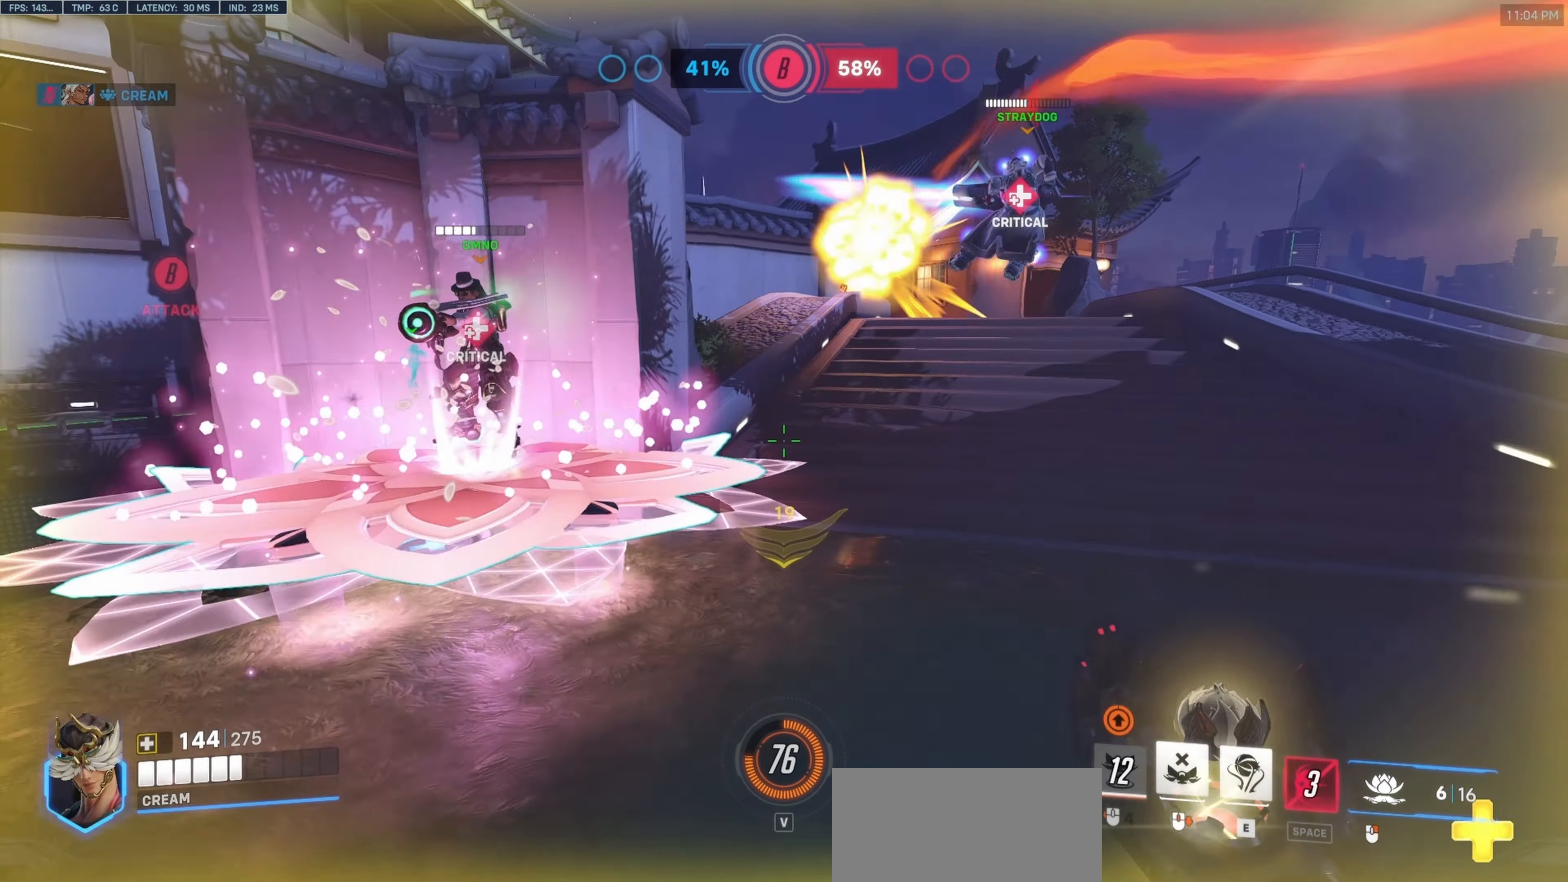
{"keys": ["a", "s"], "mouse": [], "events": [[283, "w", "up"], [333, "a", "down"], [333, "d", "up"], [483, "mouse_right", "up"], [483, "s", "down"]]}
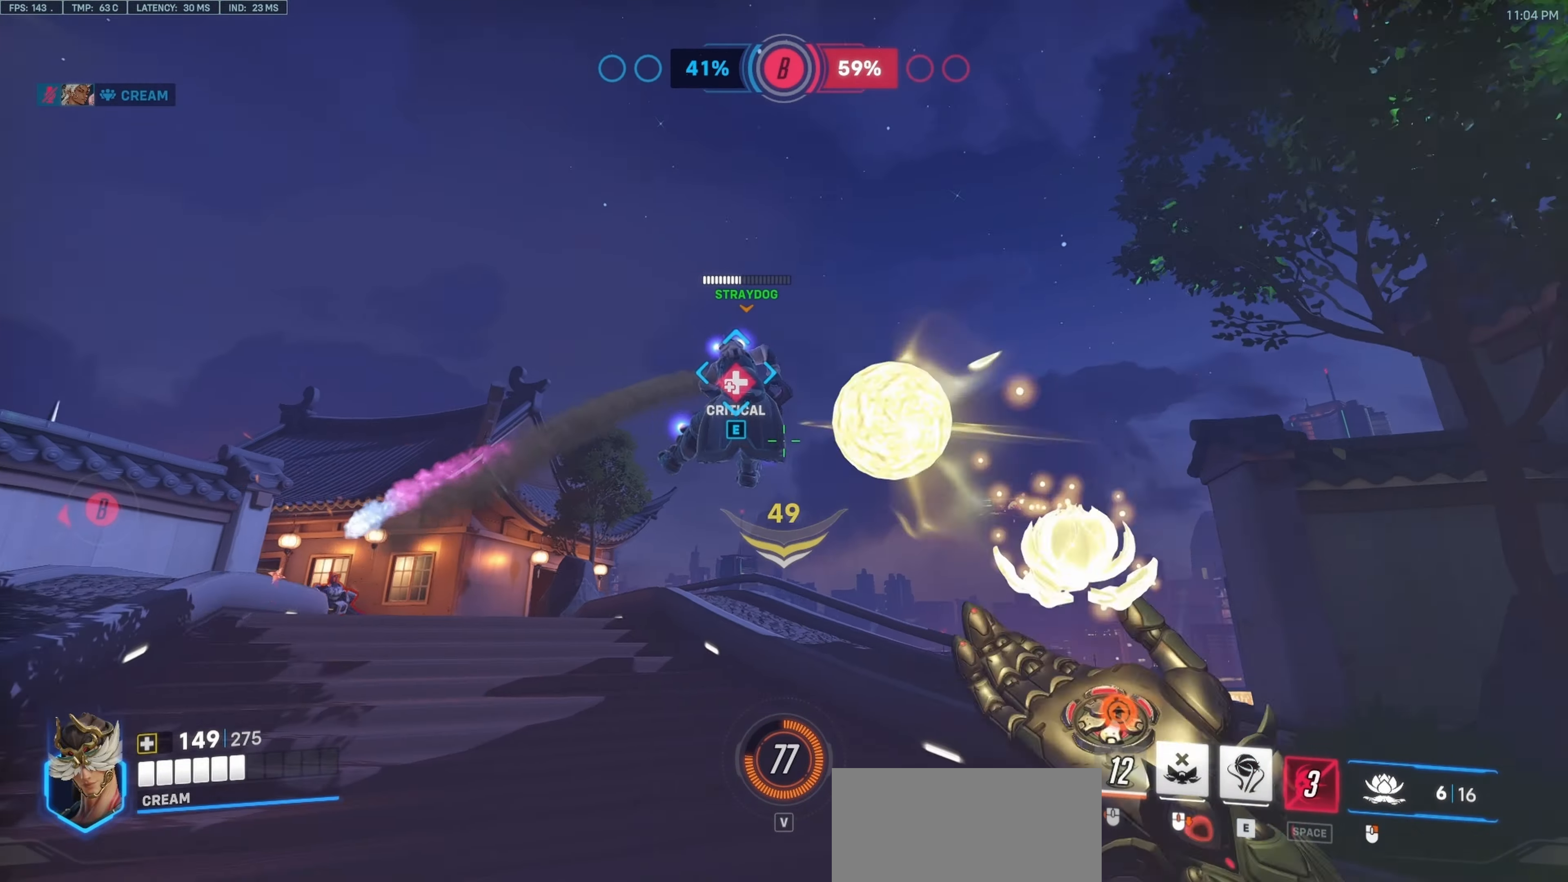
{"keys": ["d", "s"], "mouse": ["right"], "events": [[117, "a", "up"], [267, "mouse_right", "down"], [300, "d", "down"], [300, "space", "down"], [500, "space", "up"]]}
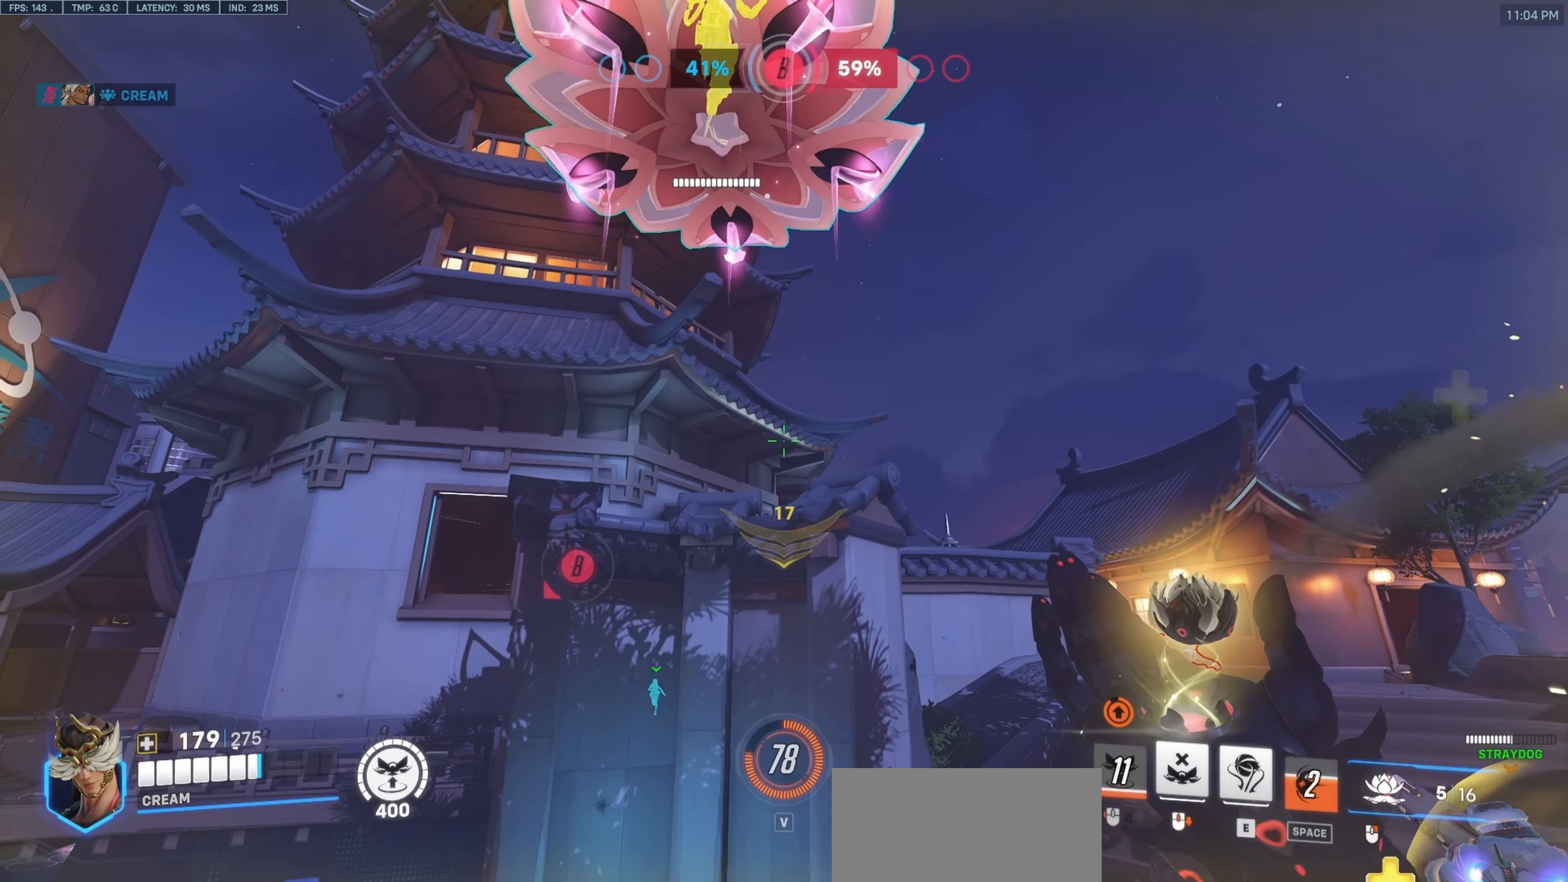
{"keys": ["s"], "mouse": [], "events": [[133, "a", "down"], [133, "d", "up"], [417, "a", "up"], [467, "mouse_right", "up"]]}
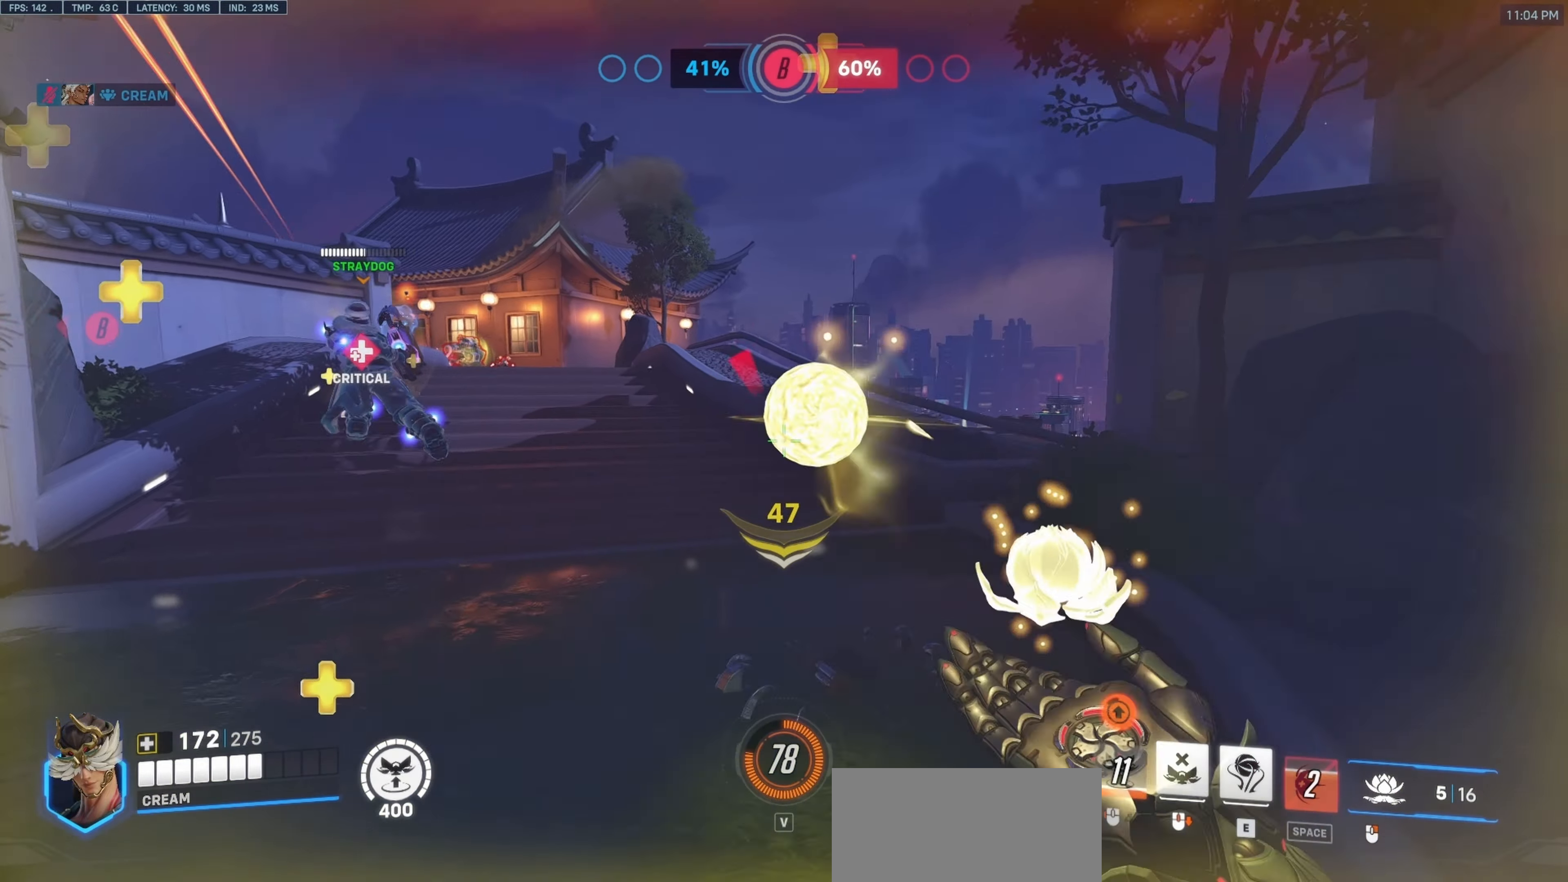
{"keys": ["a", "s"], "mouse": ["right"], "events": [[100, "mouse_right", "down"], [283, "space", "down"], [433, "a", "down"], [483, "space", "up"]]}
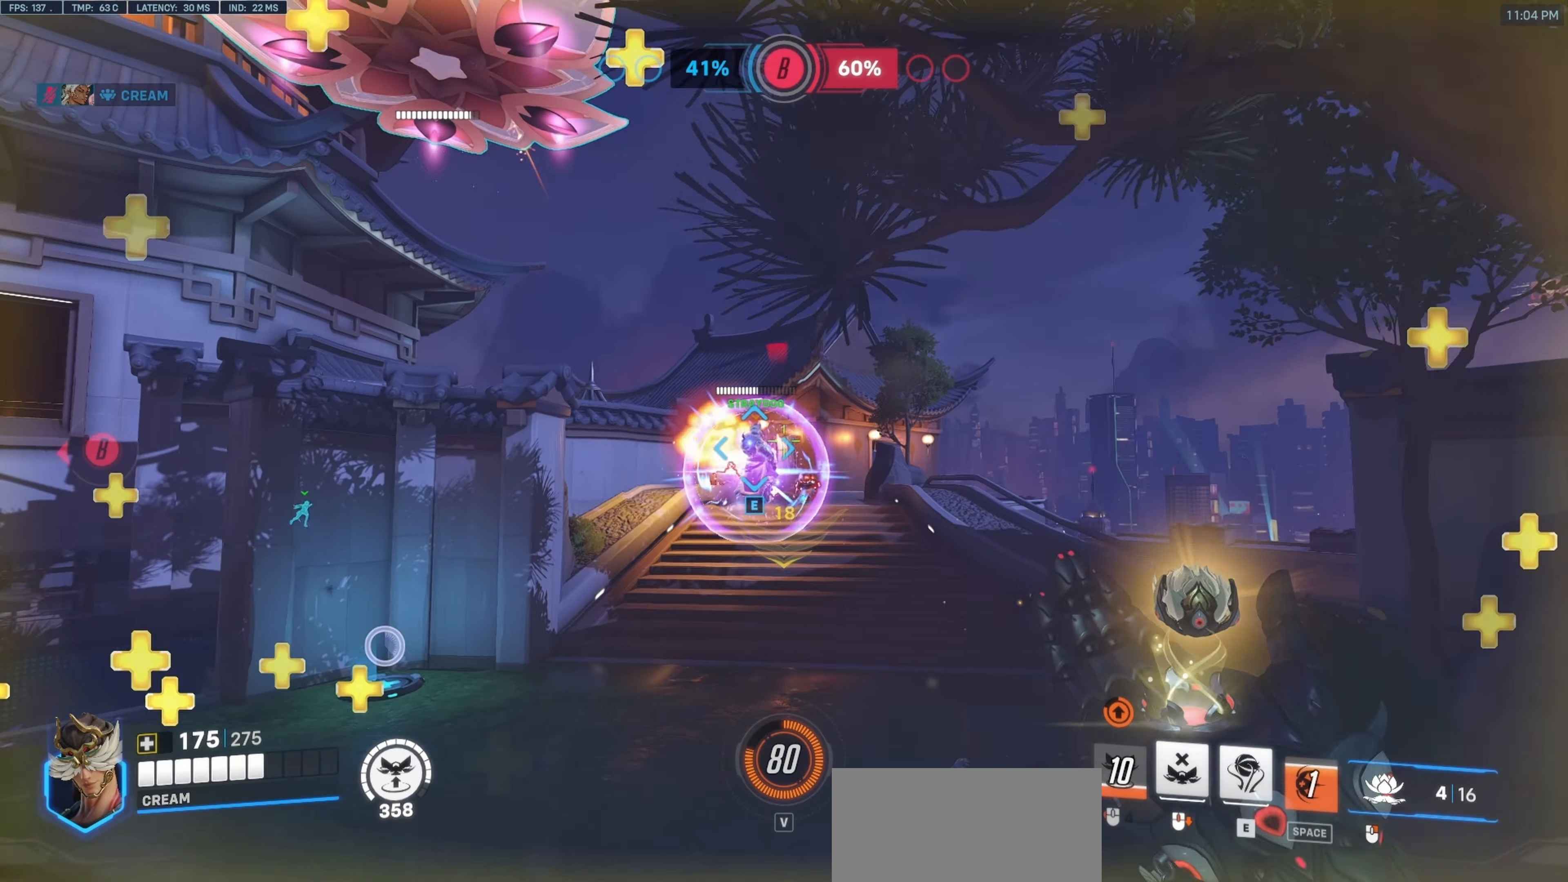
{"keys": ["s"], "mouse": ["right"], "events": [[217, "mouse_right", "up"], [267, "a", "up"], [350, "mouse_right", "down"]]}
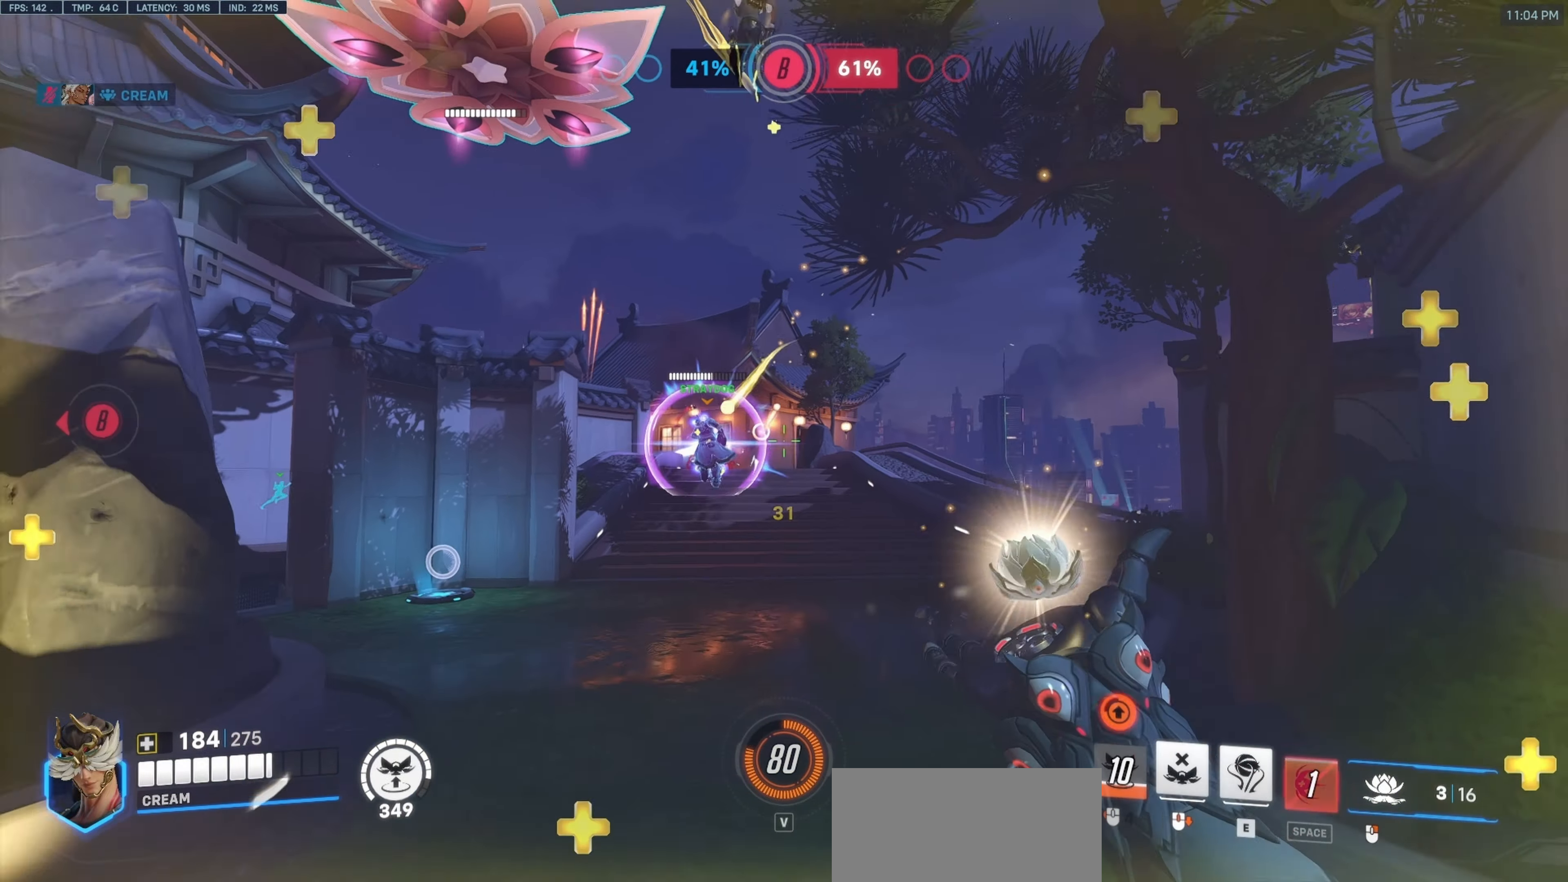
{"keys": ["a"], "mouse": ["right"], "events": [[33, "a", "down"], [183, "s", "up"]]}
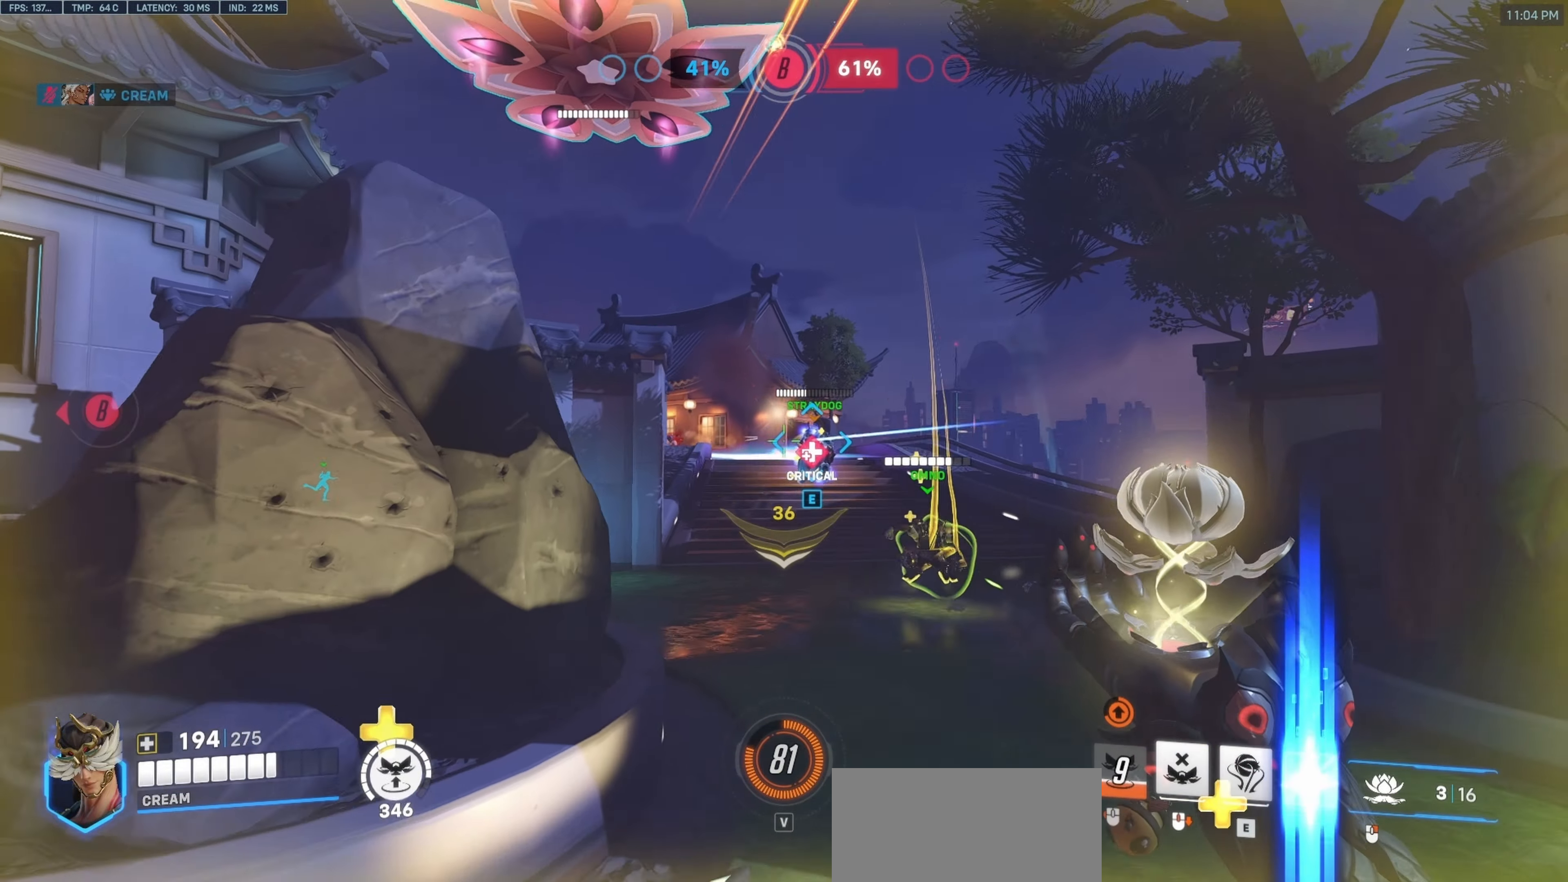
{"keys": ["d"], "mouse": ["right"], "events": [[50, "mouse_right", "up"], [50, "w", "down"], [150, "a", "up"], [200, "d", "down"], [250, "mouse_right", "down"], [333, "w", "up"]]}
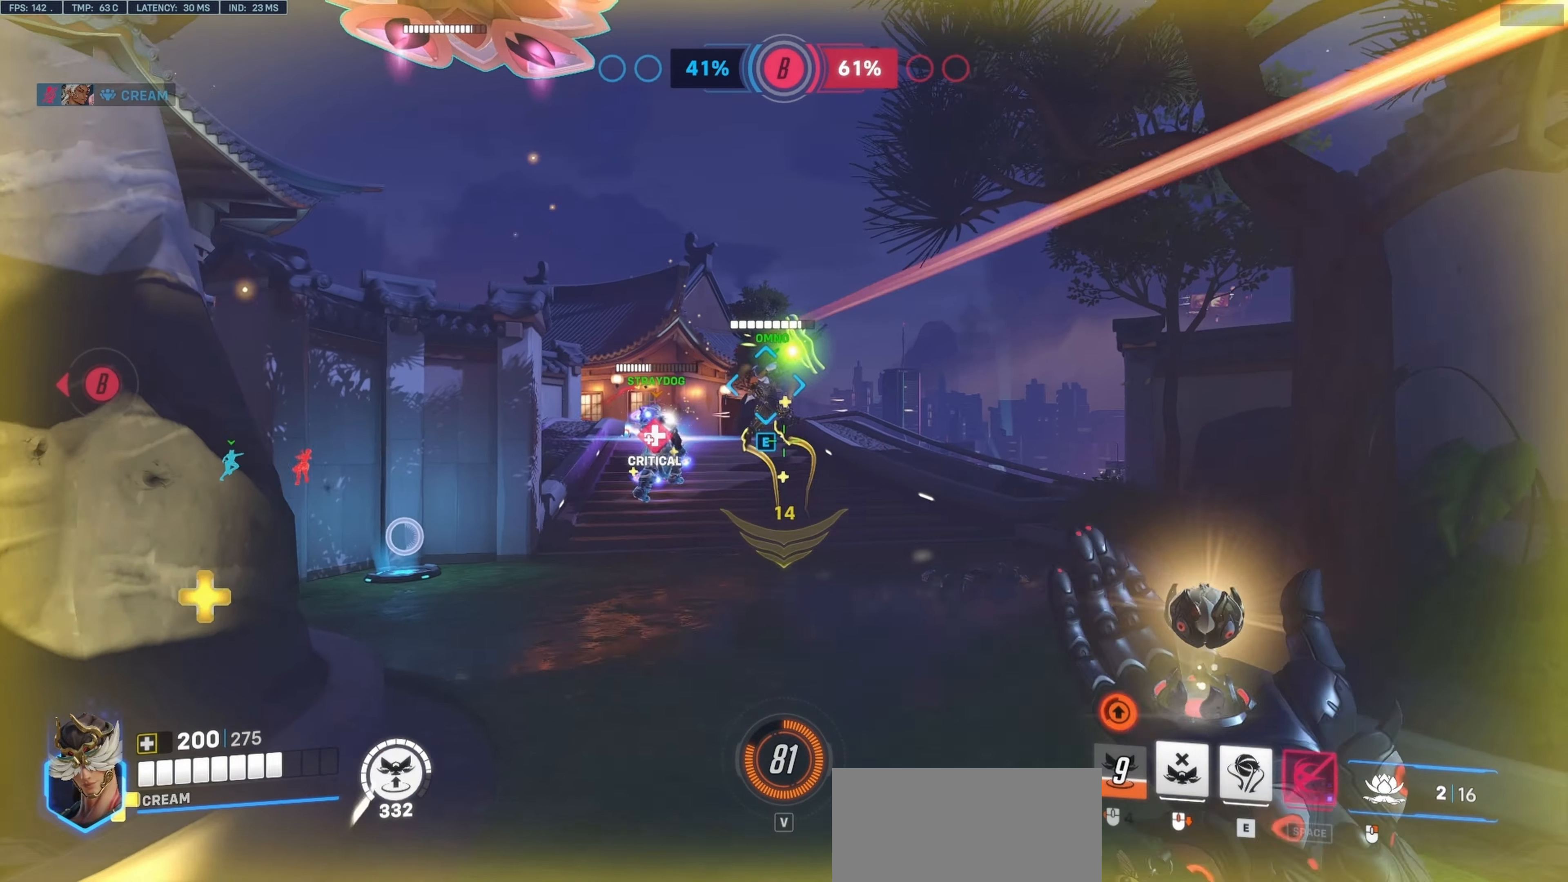
{"keys": ["a"], "mouse": [], "events": [[117, "s", "down"], [267, "d", "up"], [317, "a", "down"], [400, "s", "up"], [450, "mouse_right", "up"]]}
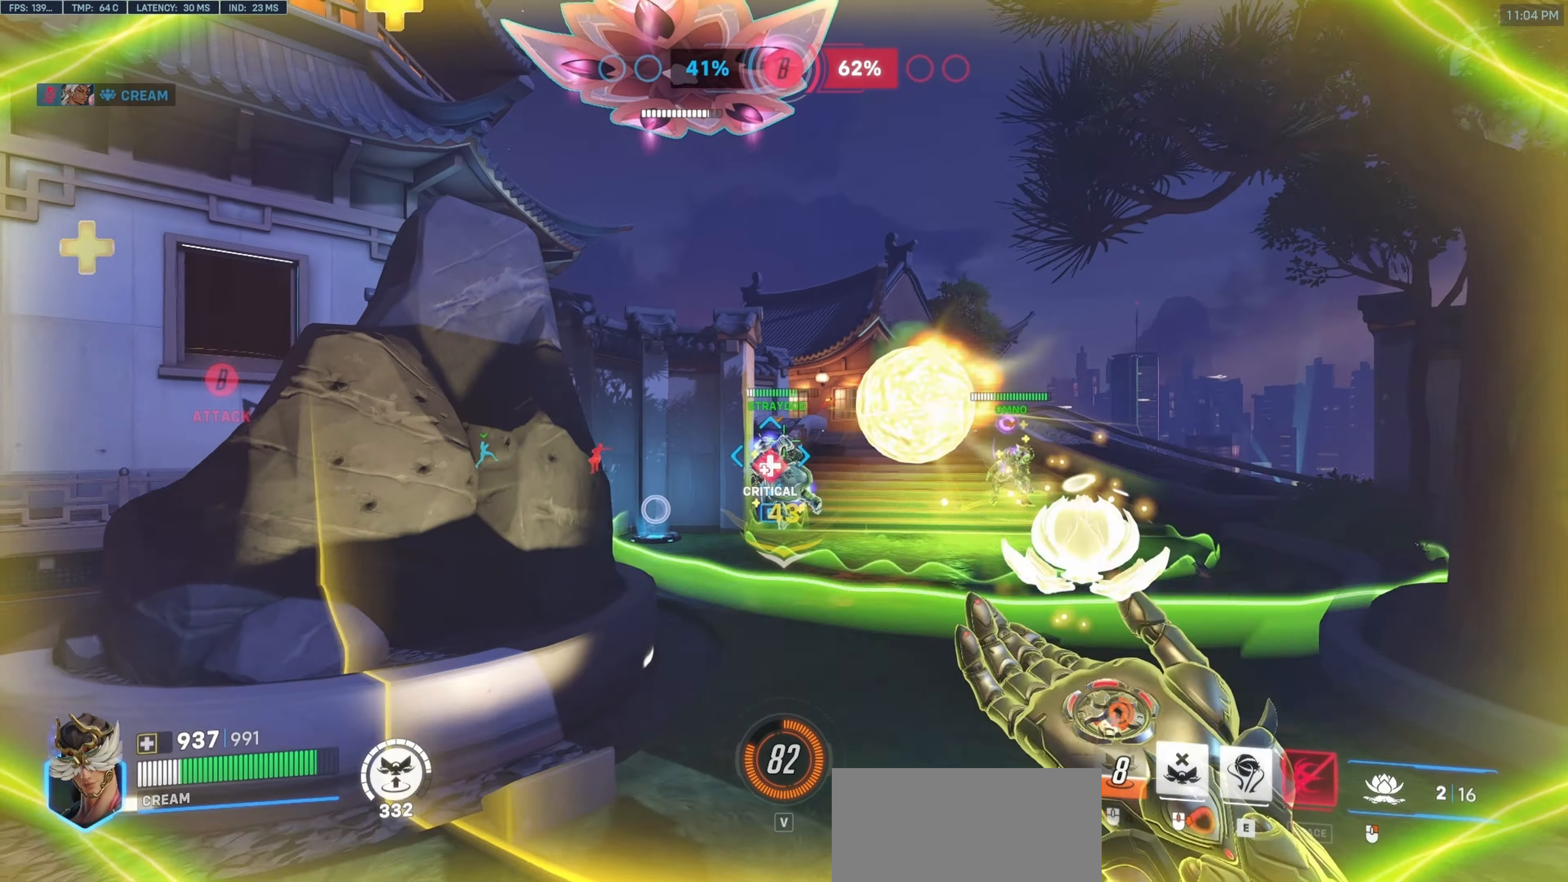
{"keys": ["d", "w"], "mouse": ["right"], "events": [[133, "w", "down"], [183, "mouse_right", "down"], [283, "a", "up"], [317, "d", "down"]]}